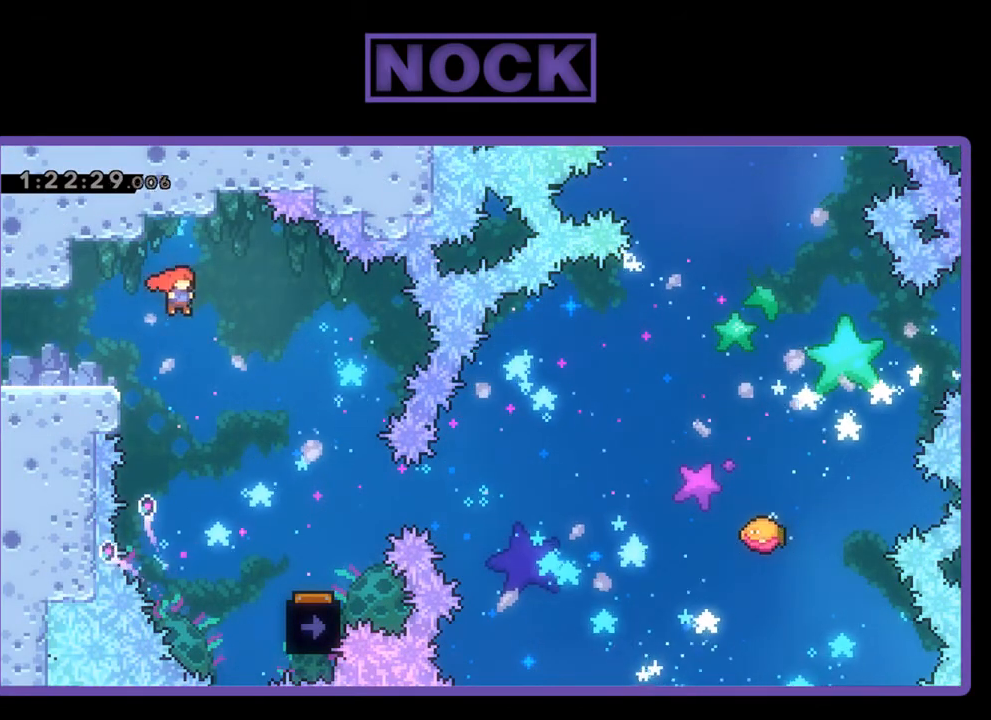
Gameplay with a controller (PlayStation layout); each line is a JSON object with the inputs held at the frame after it. "events" lists button and stick changes between this image and that frame as [ms after this image, input, new state], when the widget could be followed in between. Not read: left_stick right_stick.
{"buttons": ["R2"], "events": [[500, "DPAD_RIGHT", "up"]]}
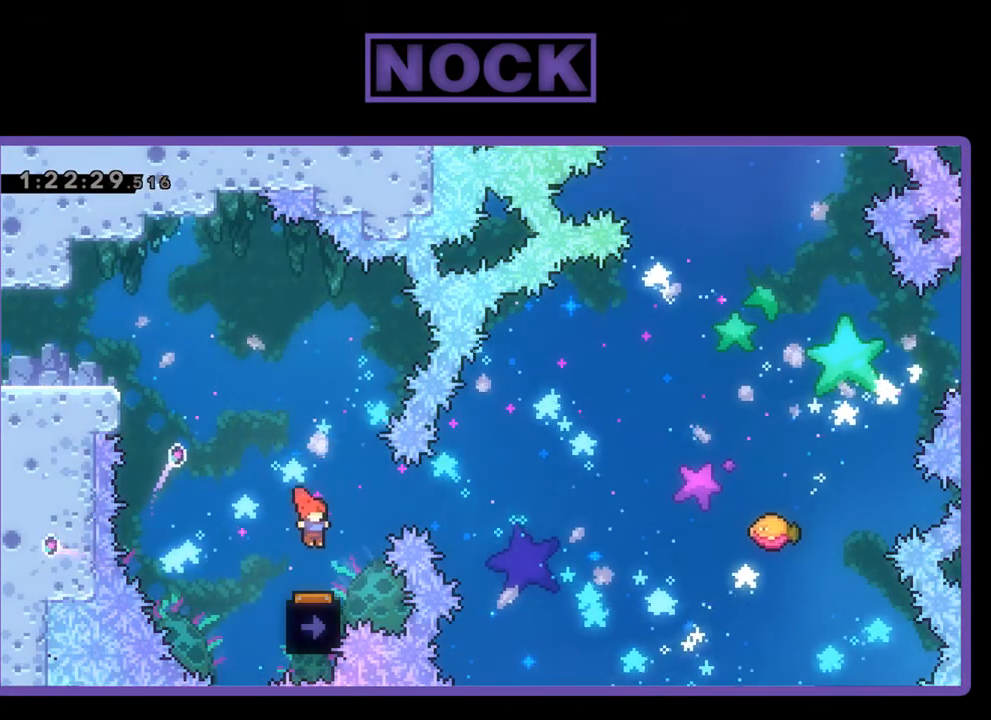
{"buttons": ["R2"], "events": [[133, "DPAD_LEFT", "down"], [267, "DPAD_LEFT", "up"]]}
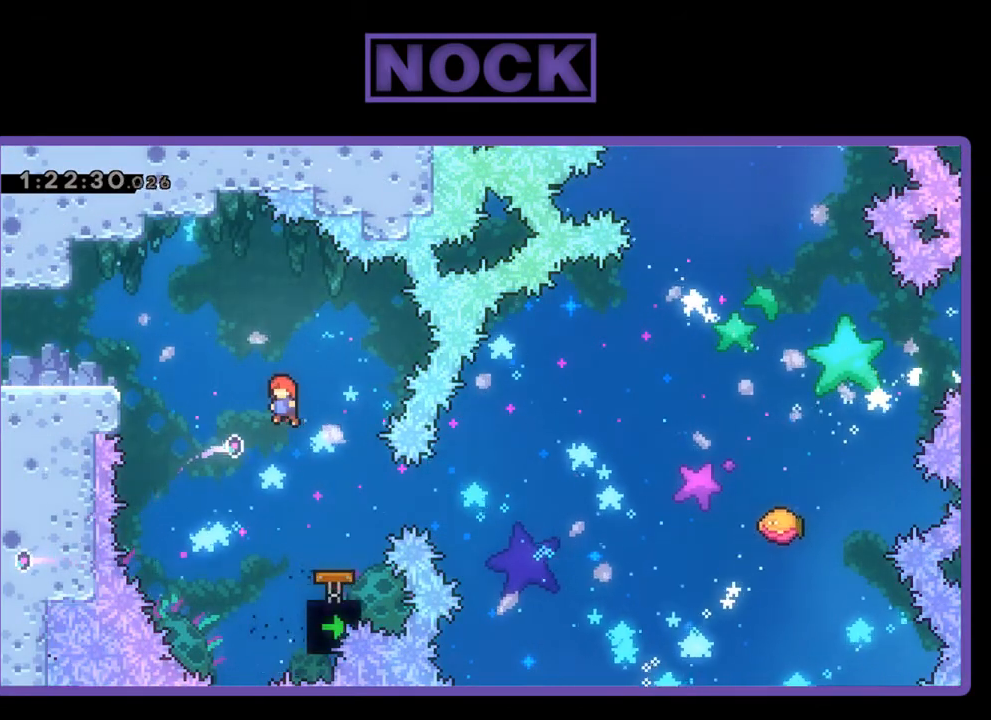
{"buttons": ["R2"], "events": [[267, "DPAD_RIGHT", "down"], [367, "CIRCLE", "down"], [500, "CIRCLE", "up"], [500, "DPAD_RIGHT", "up"]]}
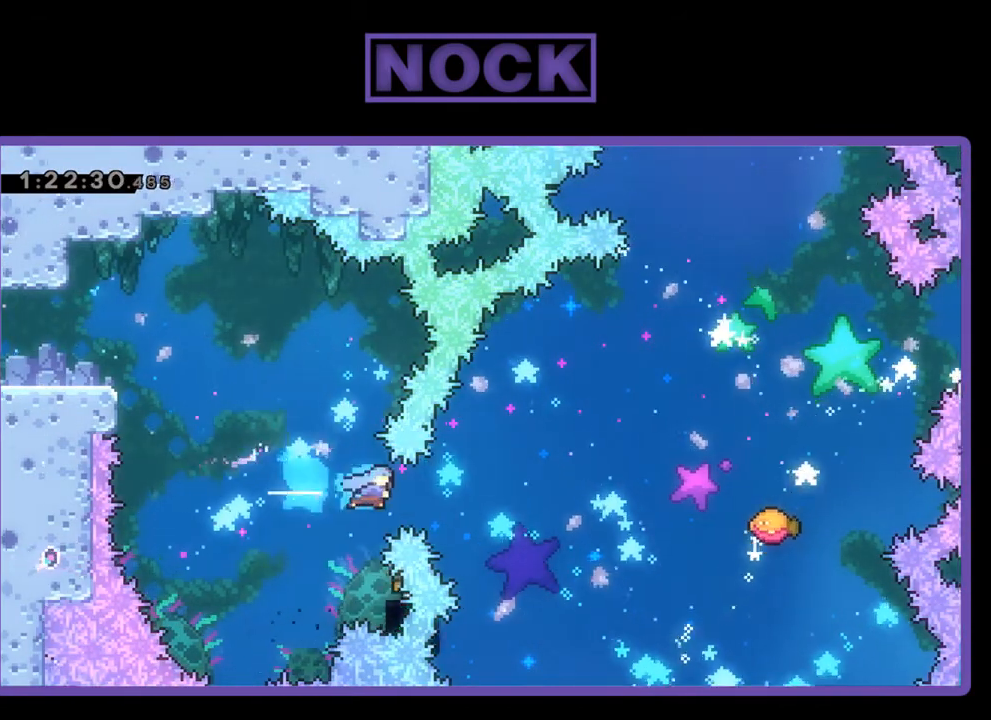
{"buttons": ["R2", "DPAD_RIGHT"], "events": [[300, "DPAD_RIGHT", "down"], [300, "DPAD_UP", "down"], [400, "DPAD_UP", "up"]]}
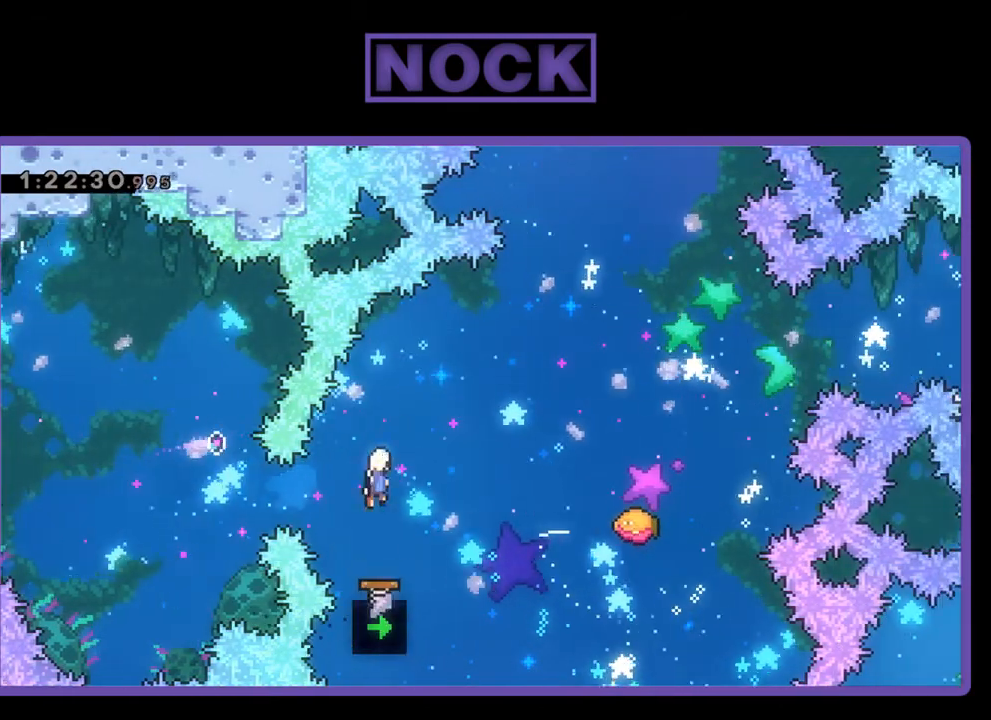
{"buttons": ["R2", "DPAD_RIGHT"], "events": [[33, "DPAD_UP", "down"], [200, "DPAD_UP", "up"]]}
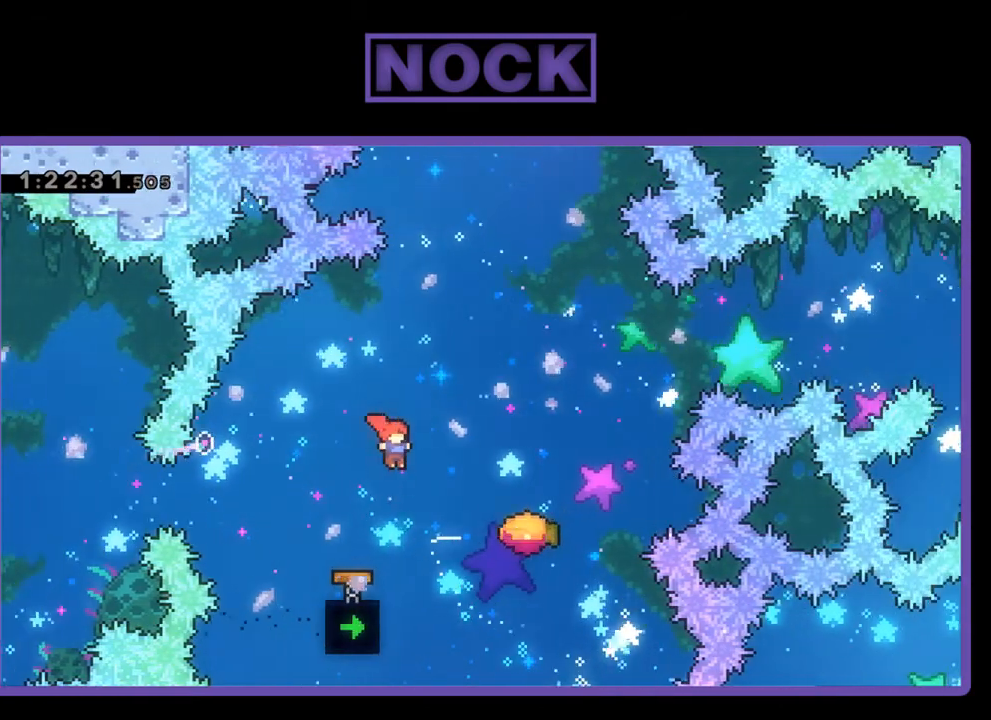
{"buttons": ["R2"], "events": [[67, "CIRCLE", "down"], [67, "DPAD_UP", "down"], [300, "CIRCLE", "up"], [333, "DPAD_RIGHT", "up"], [400, "DPAD_UP", "up"]]}
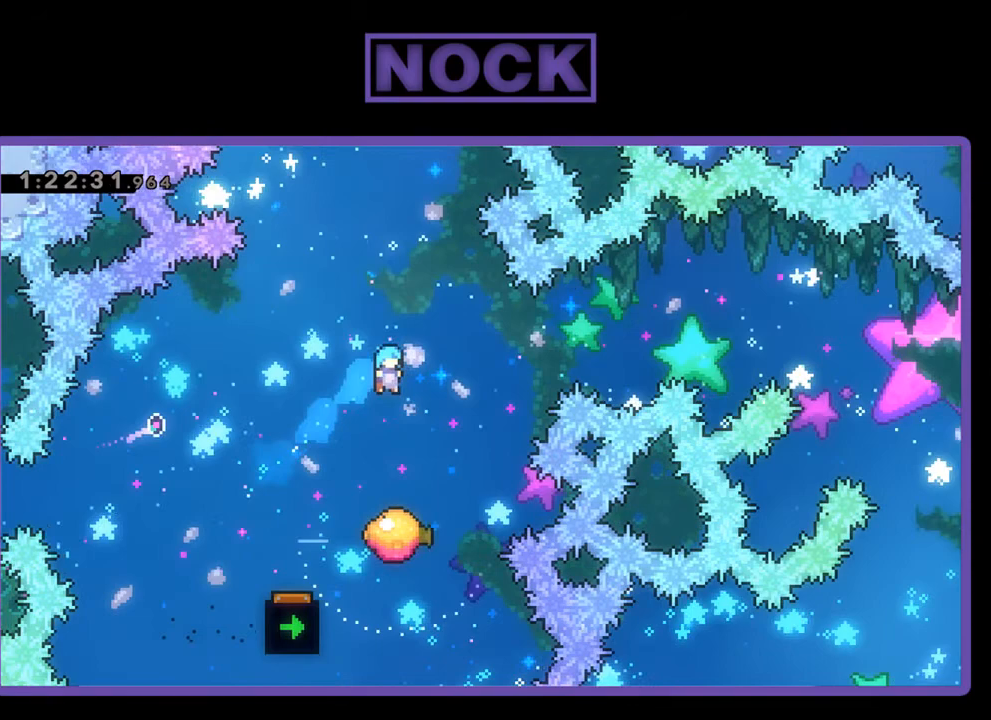
{"buttons": ["R2", "DPAD_UP", "DPAD_RIGHT"], "events": [[333, "DPAD_RIGHT", "down"], [467, "DPAD_UP", "down"]]}
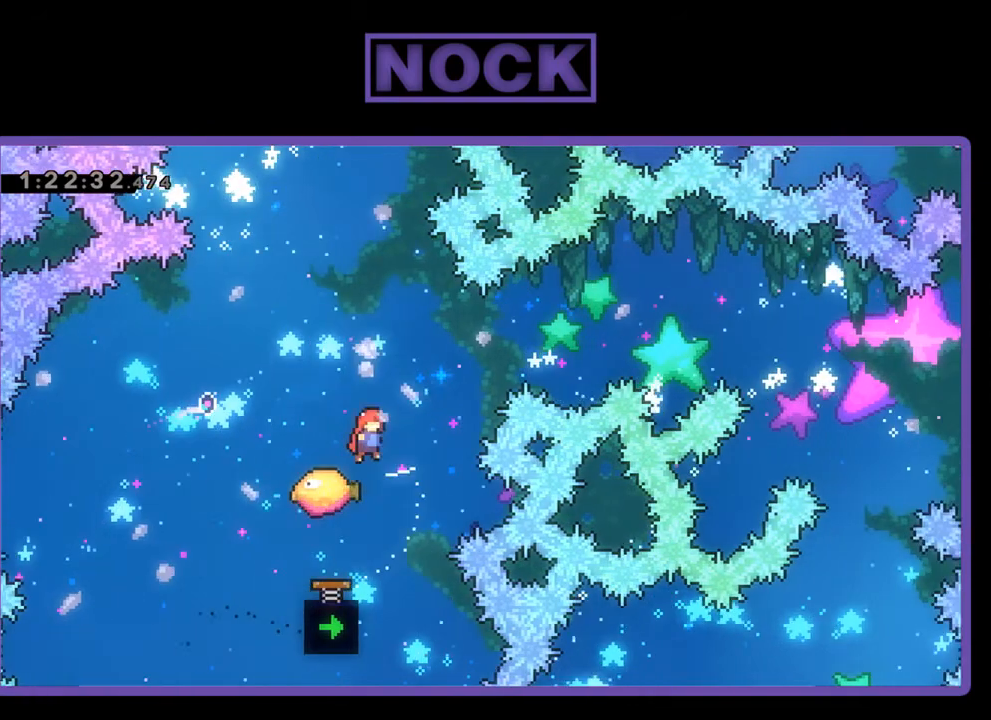
{"buttons": ["CIRCLE", "R2", "DPAD_UP", "DPAD_RIGHT"], "events": [[100, "CIRCLE", "down"]]}
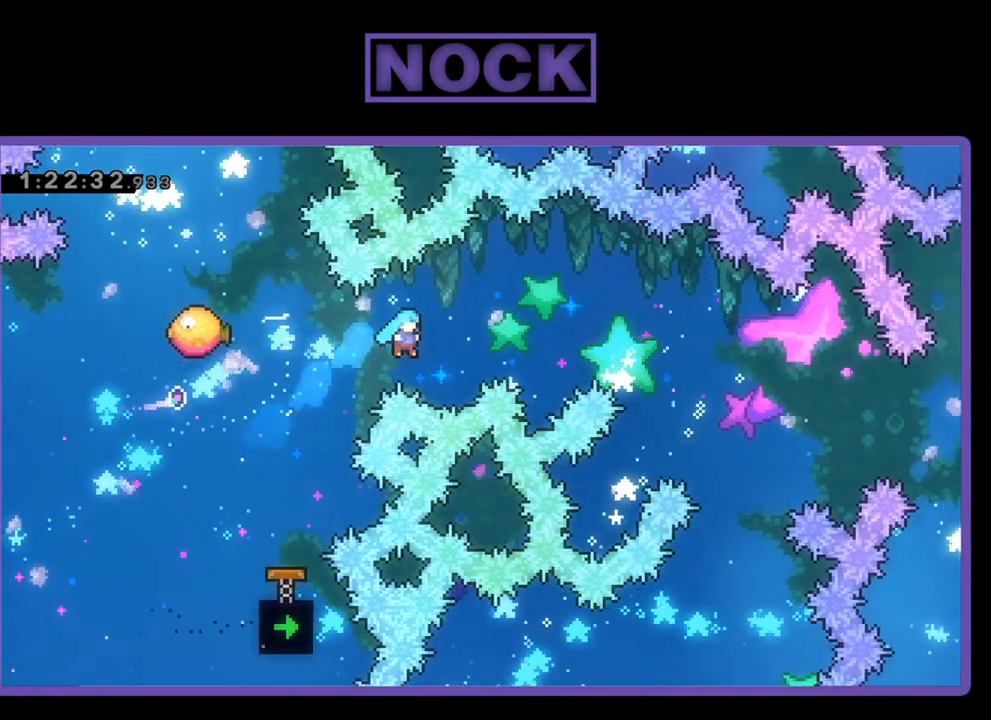
{"buttons": [], "events": [[67, "DPAD_RIGHT", "up"], [133, "CIRCLE", "up"], [167, "R2", "up"], [200, "DPAD_UP", "up"]]}
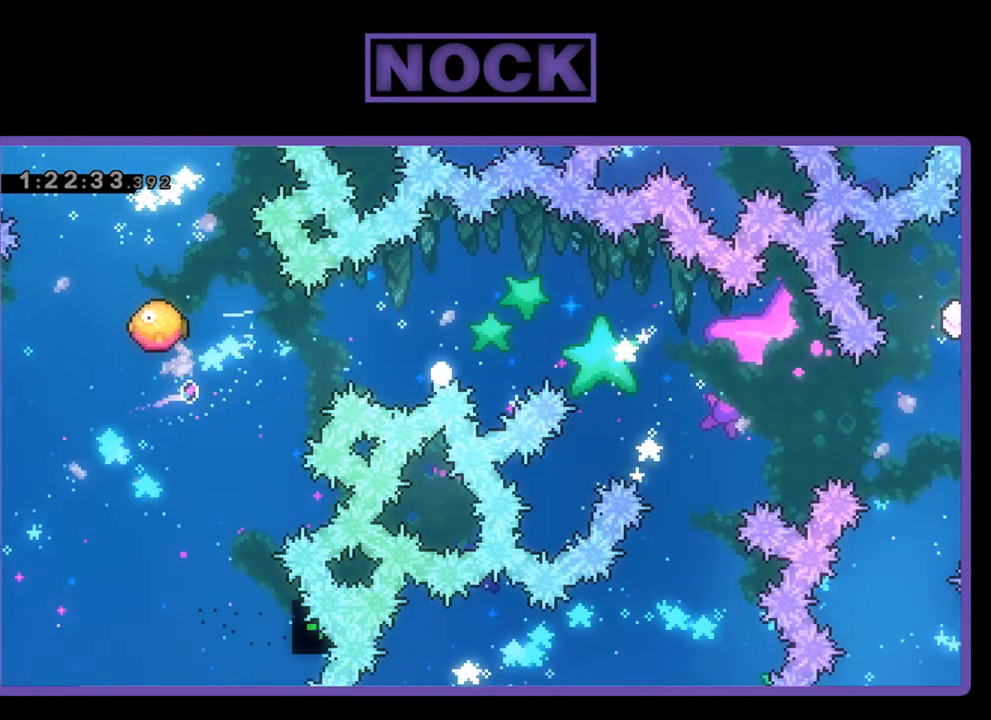
{"buttons": [], "events": []}
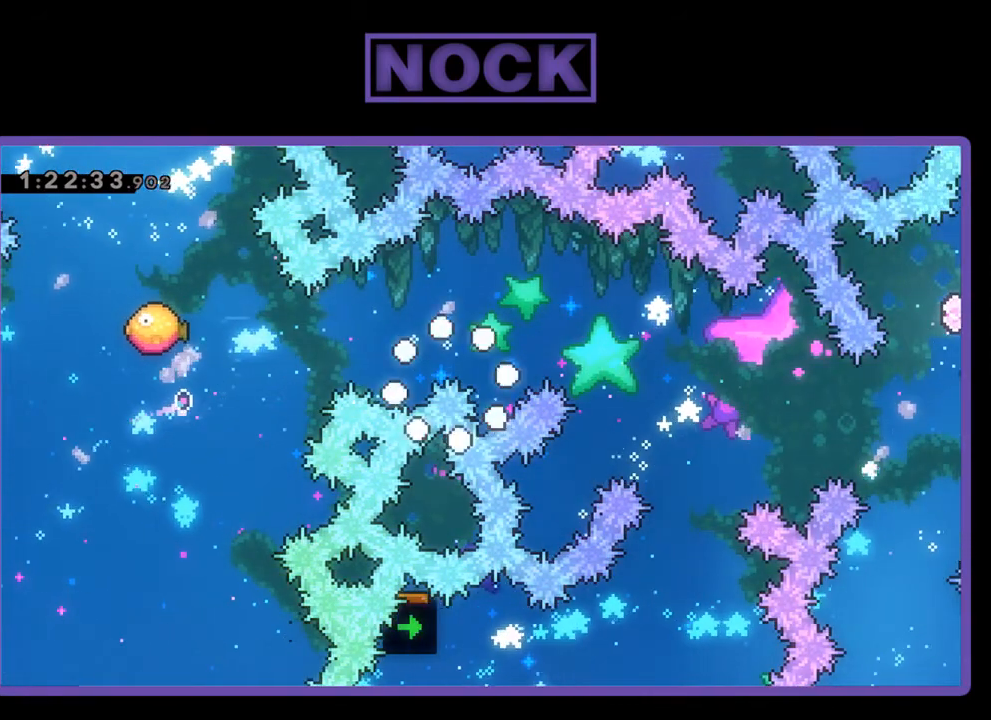
{"buttons": [], "events": []}
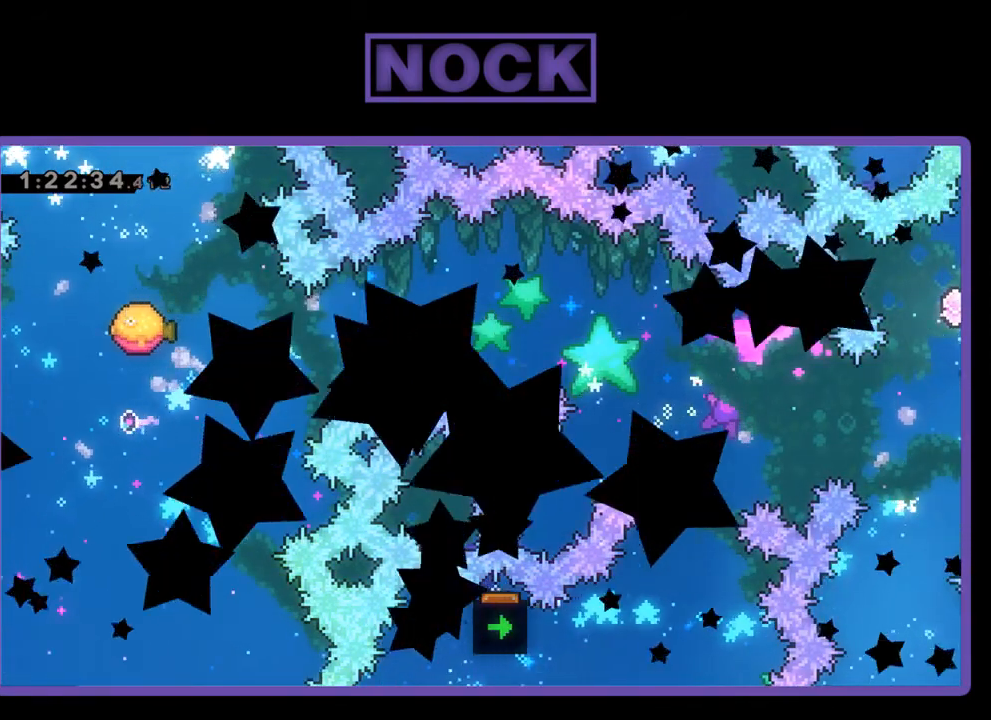
{"buttons": ["R2", "DPAD_RIGHT"], "events": [[67, "R2", "down"], [233, "DPAD_RIGHT", "down"]]}
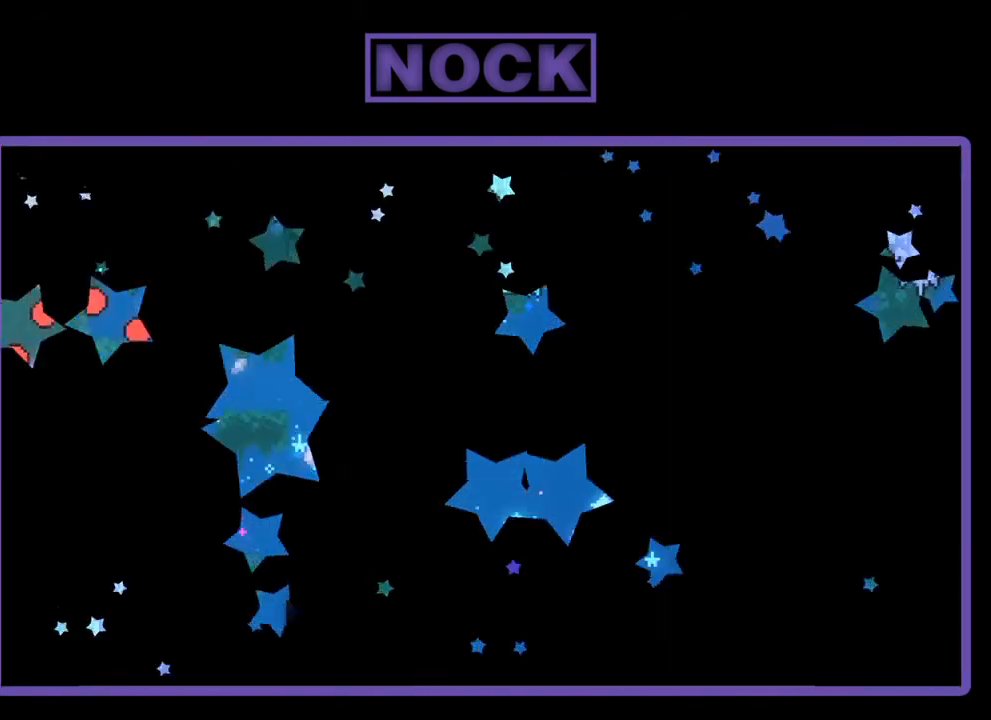
{"buttons": ["R2", "DPAD_RIGHT"], "events": []}
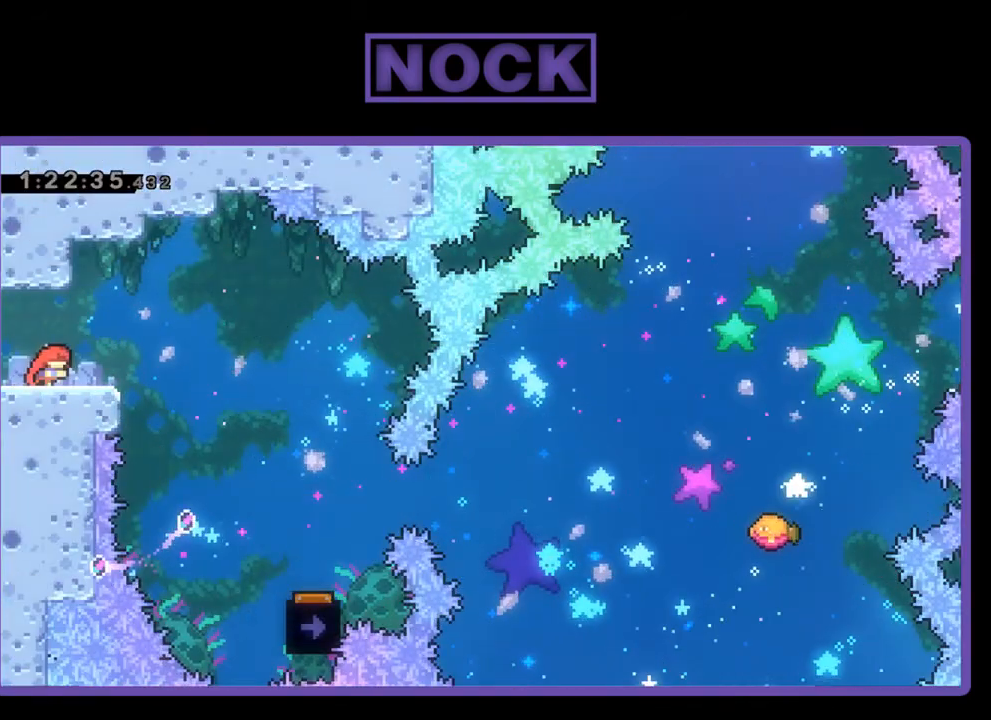
{"buttons": ["R2", "DPAD_RIGHT"], "events": [[133, "CROSS", "down"], [233, "CROSS", "up"]]}
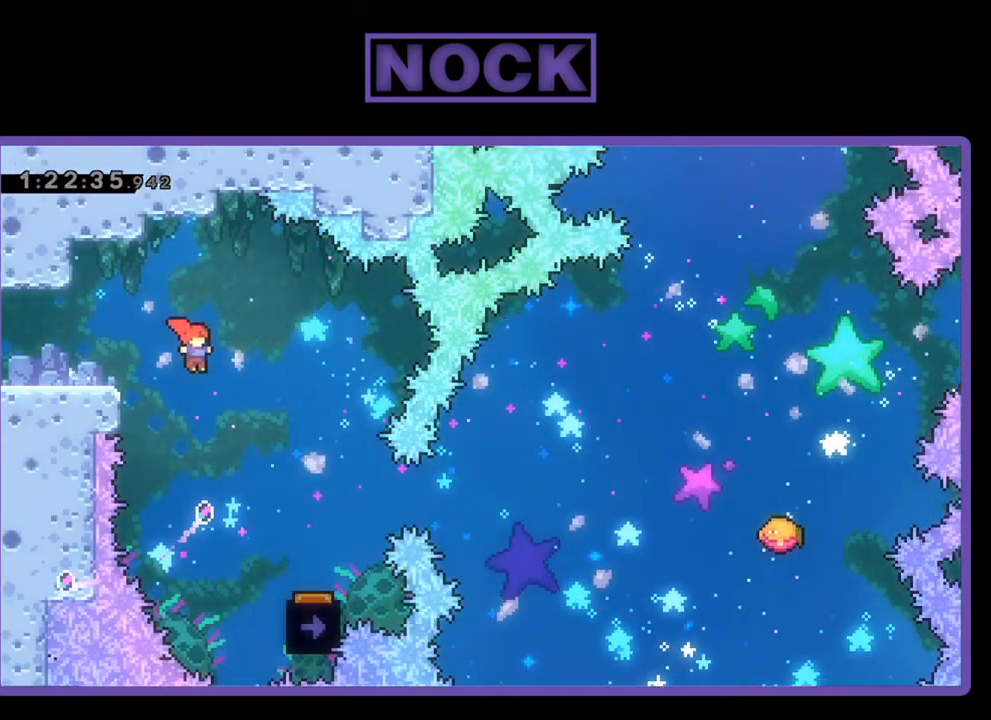
{"buttons": ["R2"], "events": [[500, "DPAD_RIGHT", "up"]]}
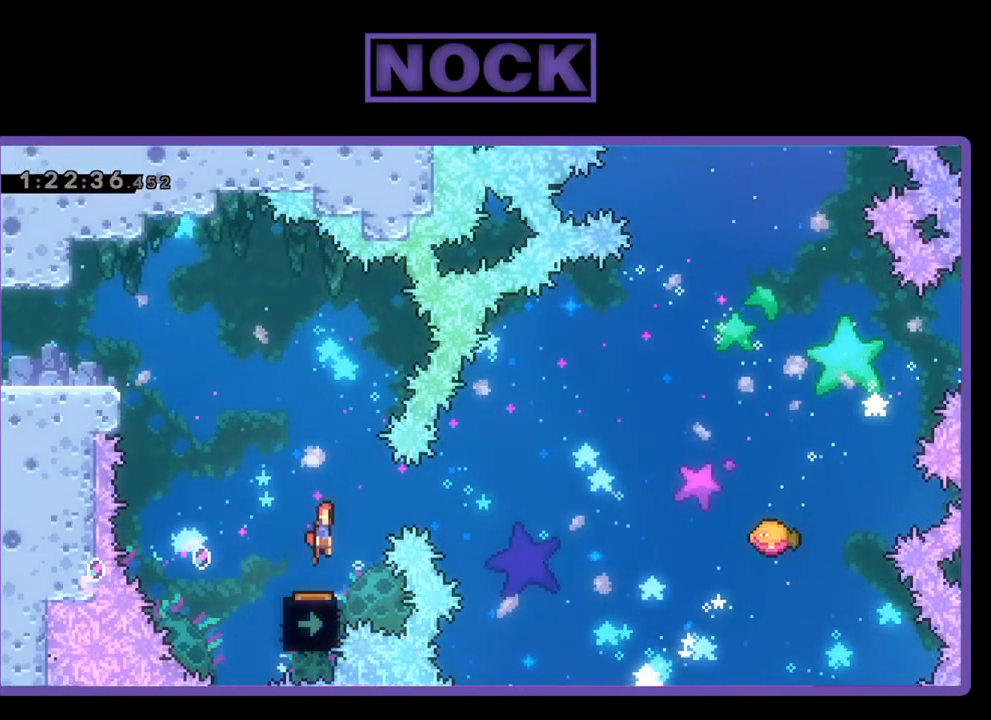
{"buttons": ["R2"], "events": [[100, "DPAD_LEFT", "down"], [200, "DPAD_LEFT", "up"]]}
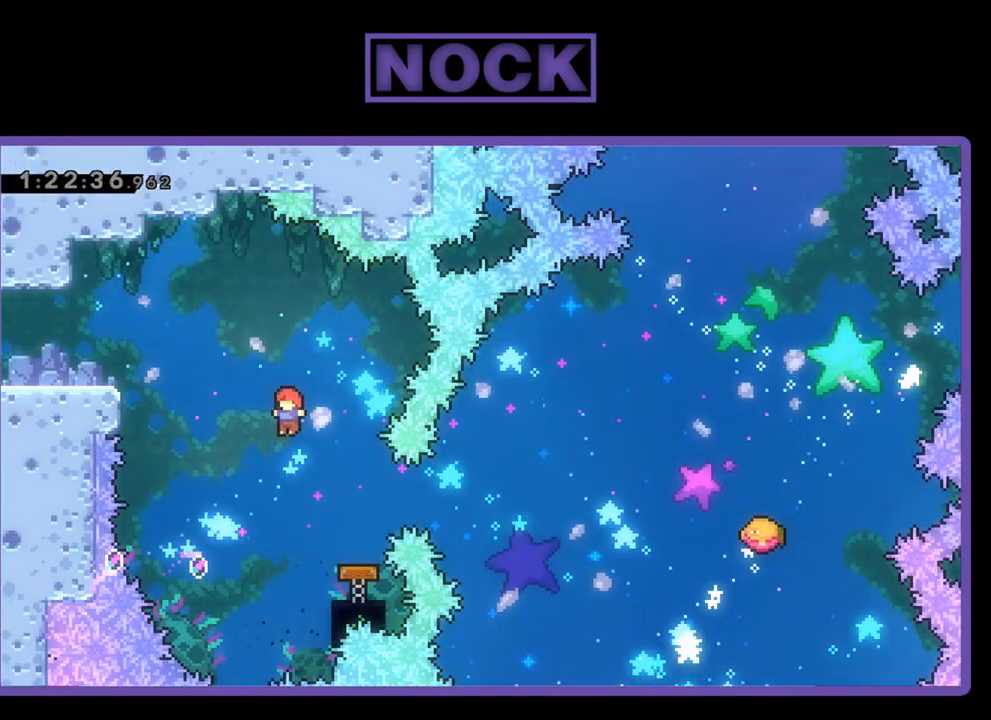
{"buttons": ["R2"], "events": [[200, "DPAD_RIGHT", "down"], [267, "CIRCLE", "down"], [467, "CIRCLE", "up"], [467, "DPAD_RIGHT", "up"]]}
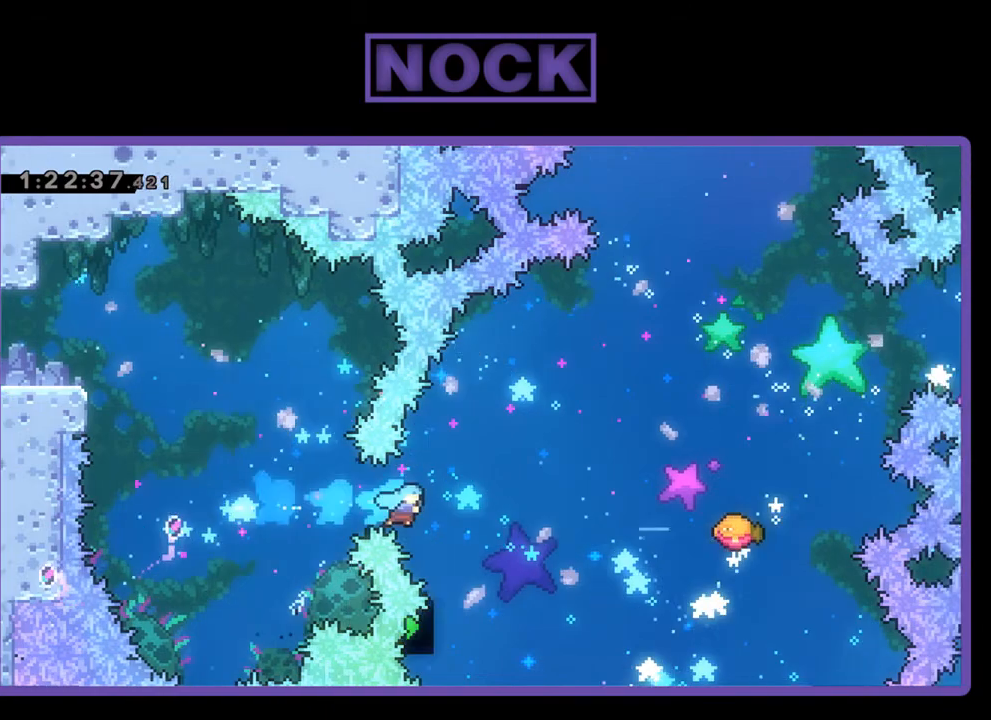
{"buttons": ["R2", "DPAD_UP", "DPAD_RIGHT"], "events": [[233, "DPAD_RIGHT", "down"], [333, "DPAD_UP", "down"]]}
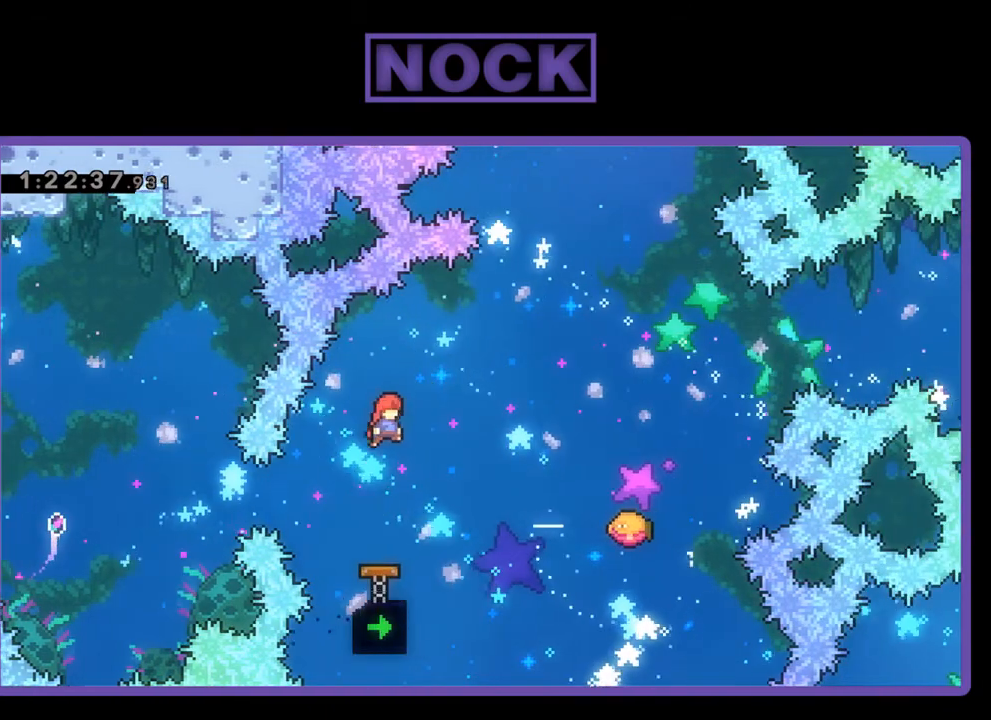
{"buttons": ["CIRCLE", "R2", "DPAD_UP", "DPAD_RIGHT"], "events": [[67, "DPAD_UP", "up"], [367, "DPAD_UP", "down"], [433, "CIRCLE", "down"]]}
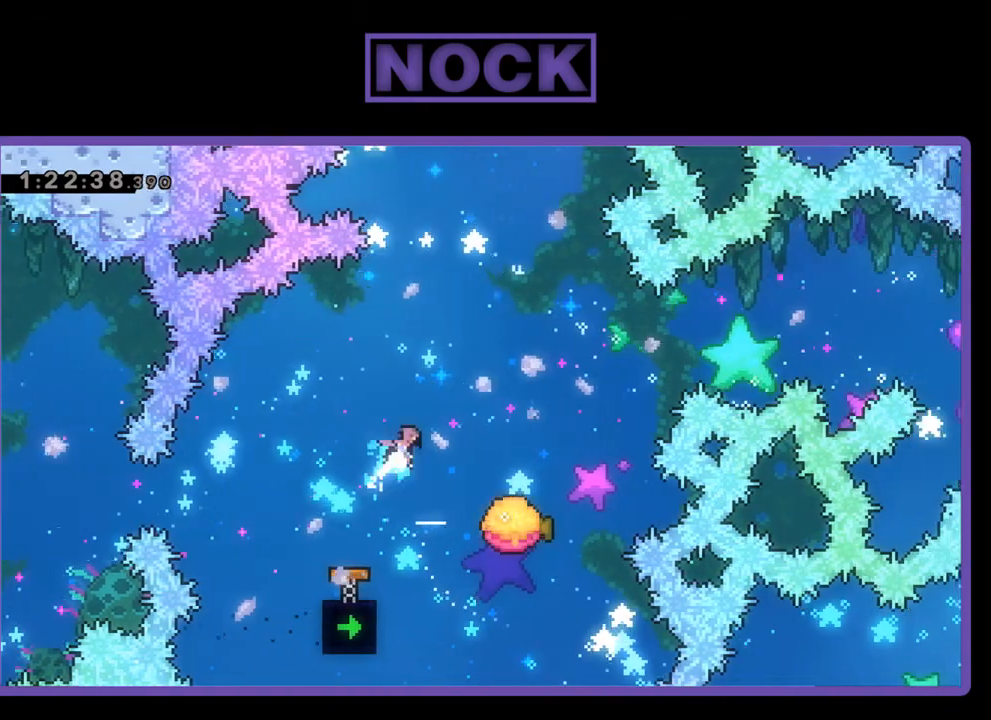
{"buttons": ["R2"], "events": [[133, "CIRCLE", "up"], [133, "DPAD_RIGHT", "up"], [267, "DPAD_UP", "up"]]}
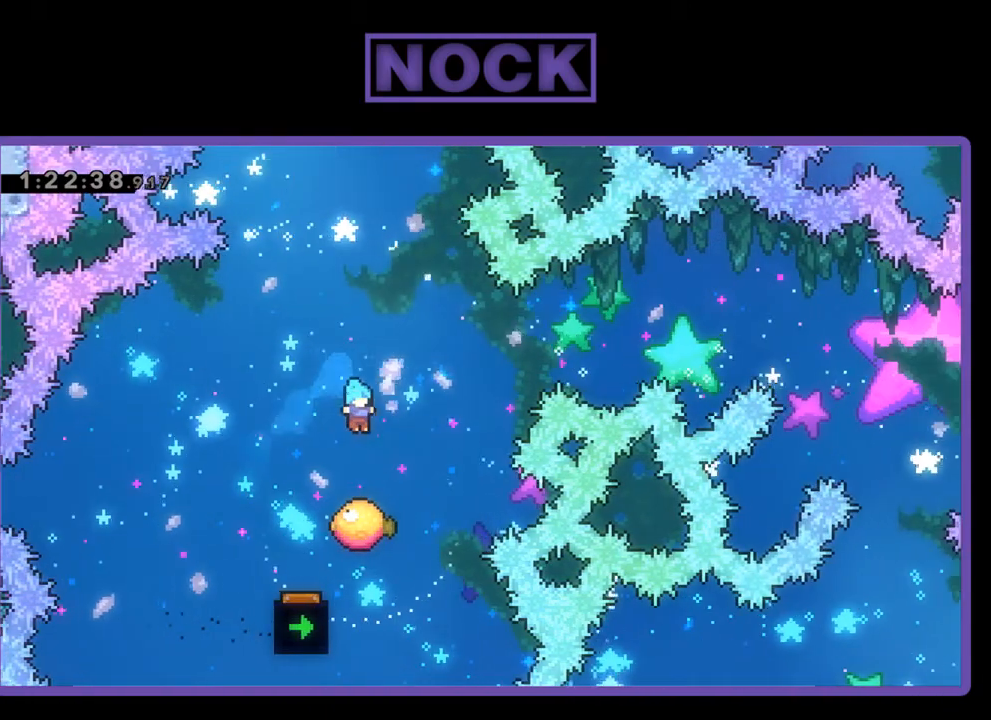
{"buttons": ["CIRCLE", "R2", "DPAD_UP", "DPAD_RIGHT"], "events": [[233, "DPAD_RIGHT", "down"], [300, "DPAD_UP", "down"], [400, "CIRCLE", "down"]]}
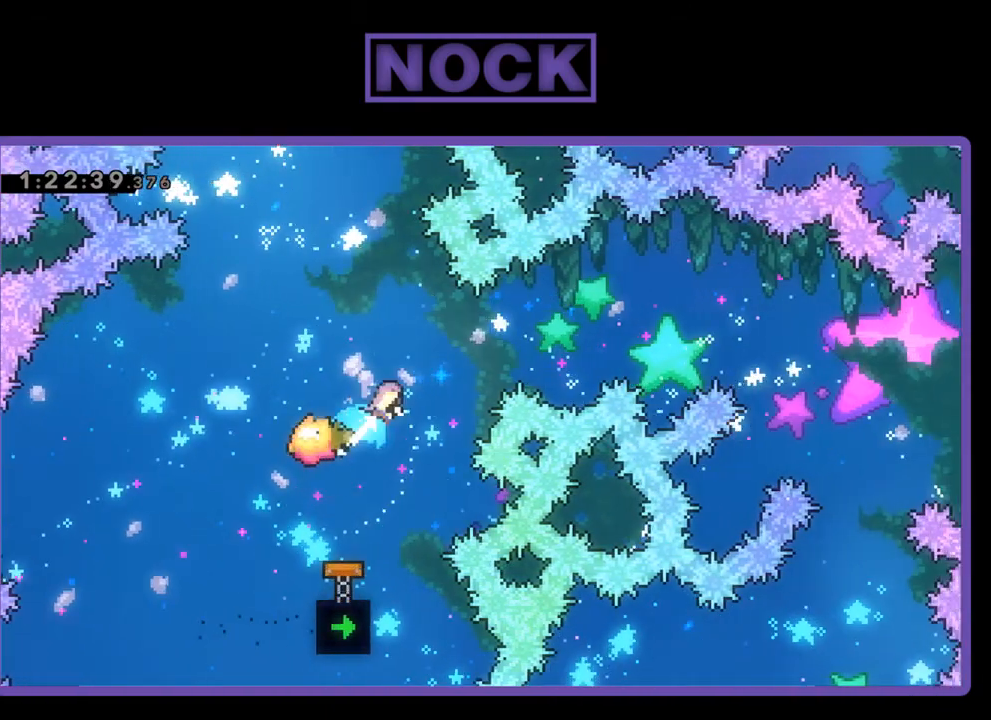
{"buttons": ["R2", "DPAD_UP", "DPAD_RIGHT"], "events": [[33, "DPAD_RIGHT", "up"], [367, "DPAD_RIGHT", "down"], [500, "CIRCLE", "up"]]}
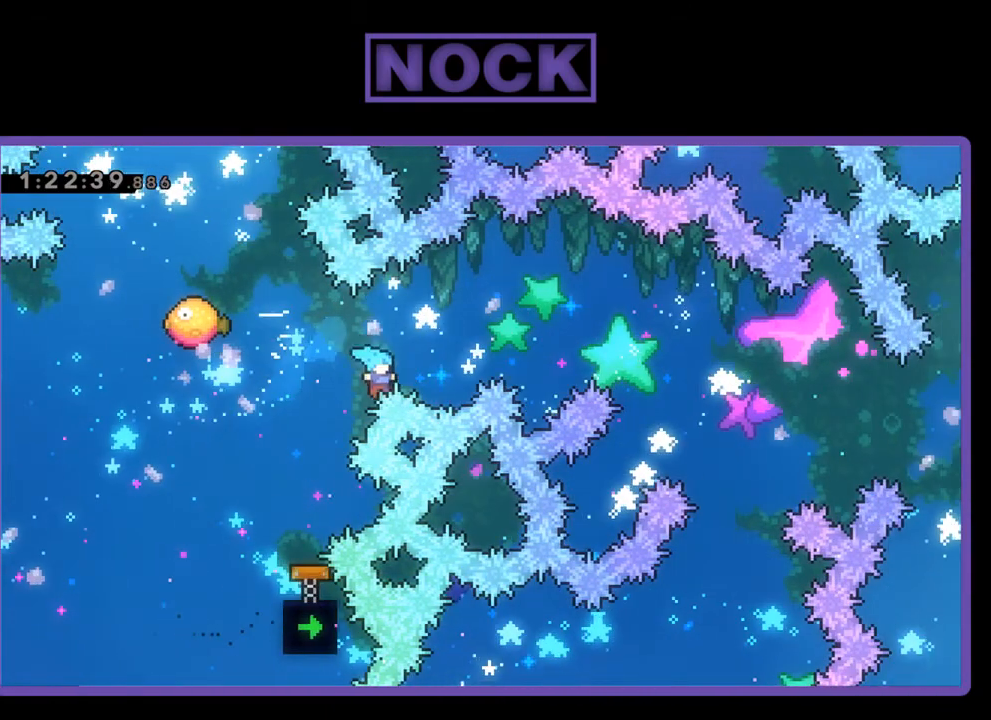
{"buttons": [], "events": [[33, "DPAD_RIGHT", "up"], [33, "R2", "up"], [67, "DPAD_UP", "up"]]}
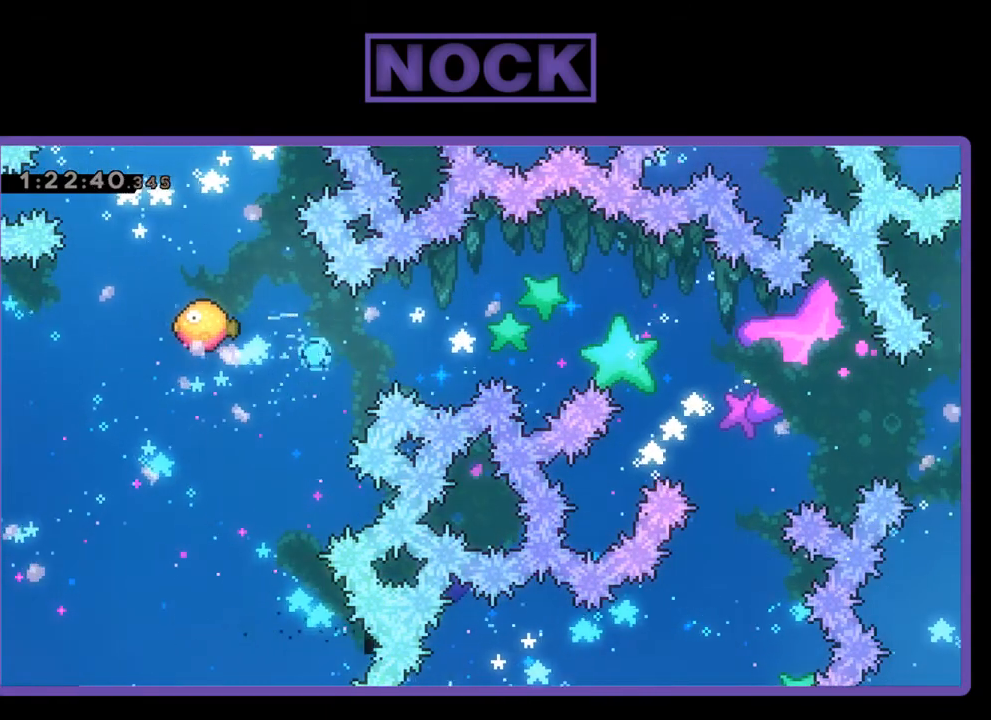
{"buttons": [], "events": []}
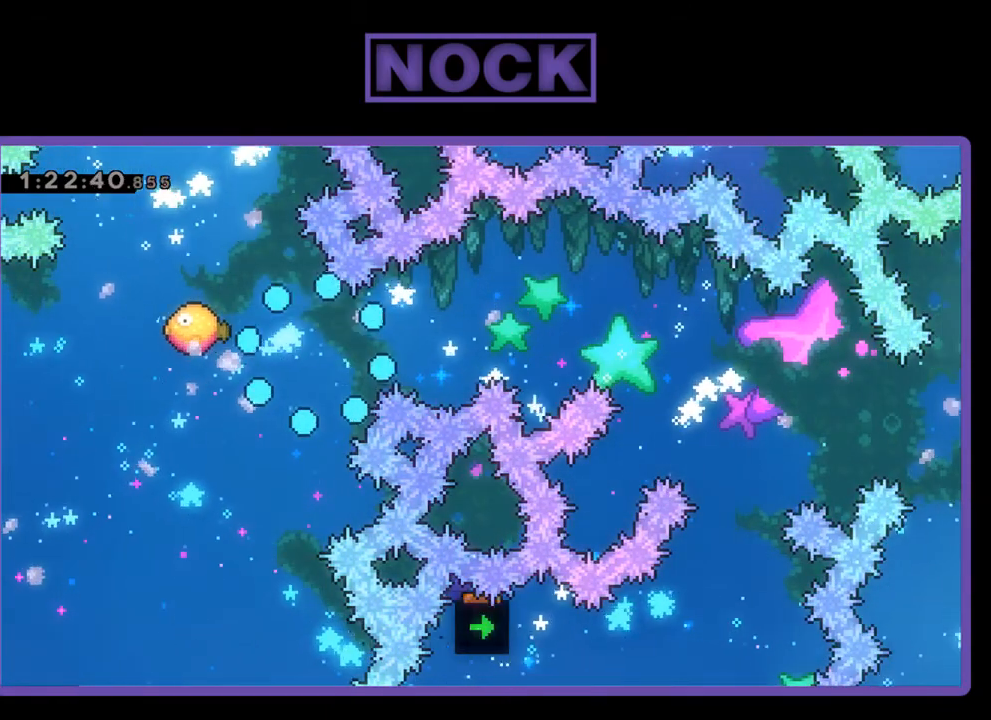
{"buttons": [], "events": []}
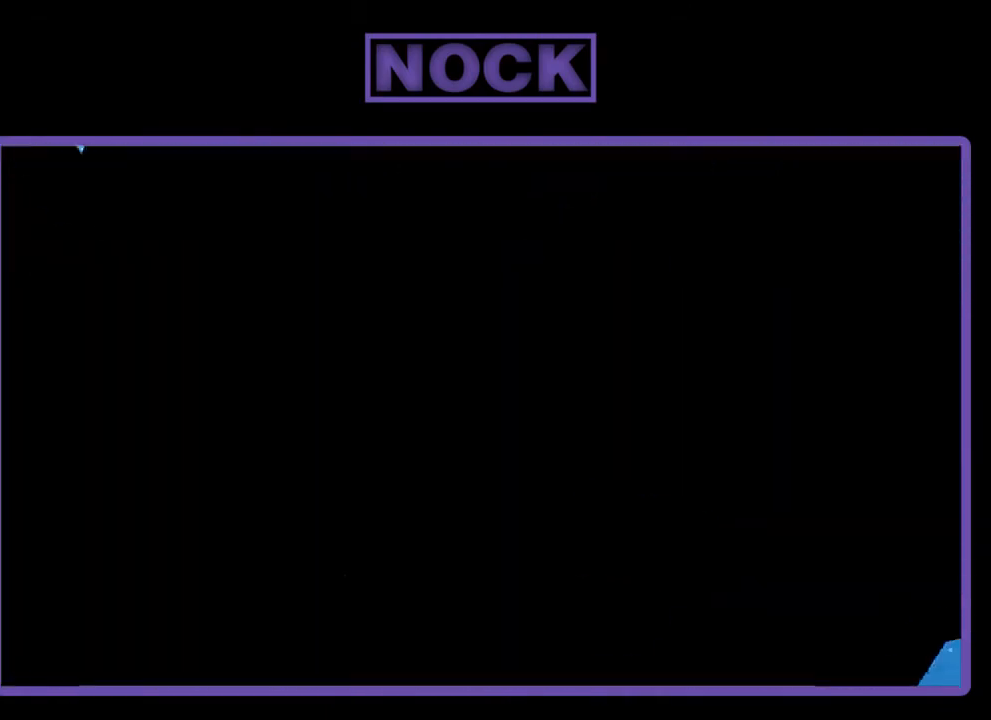
{"buttons": [], "events": []}
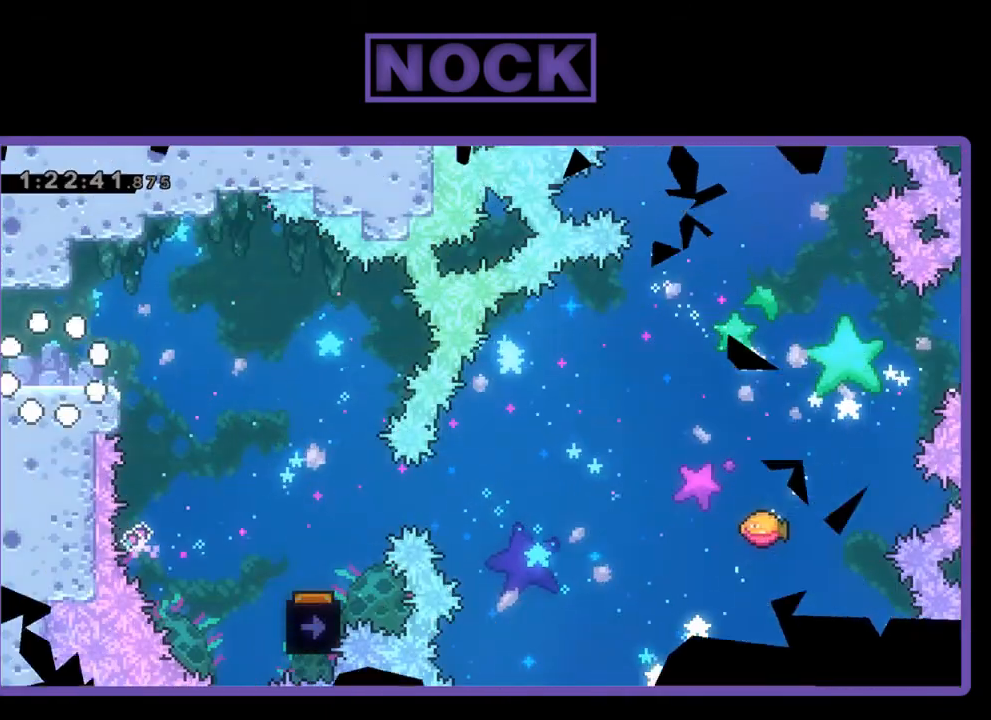
{"buttons": ["CROSS", "R2", "DPAD_RIGHT"], "events": [[267, "DPAD_RIGHT", "down"], [267, "R2", "down"], [400, "CROSS", "down"]]}
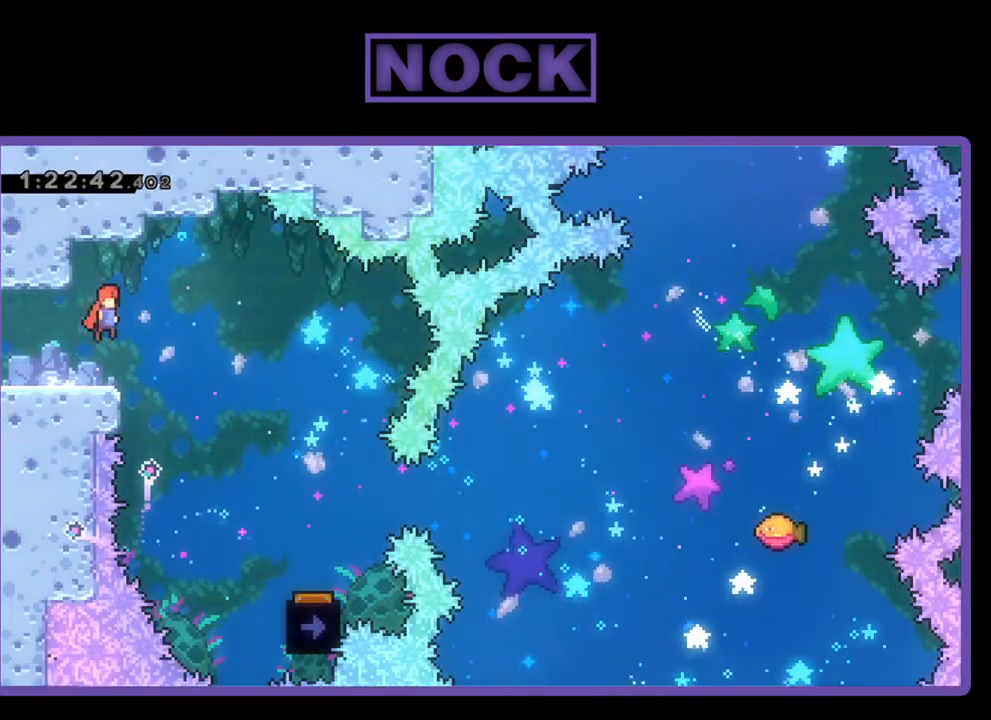
{"buttons": ["R2", "DPAD_RIGHT"], "events": [[67, "CROSS", "up"]]}
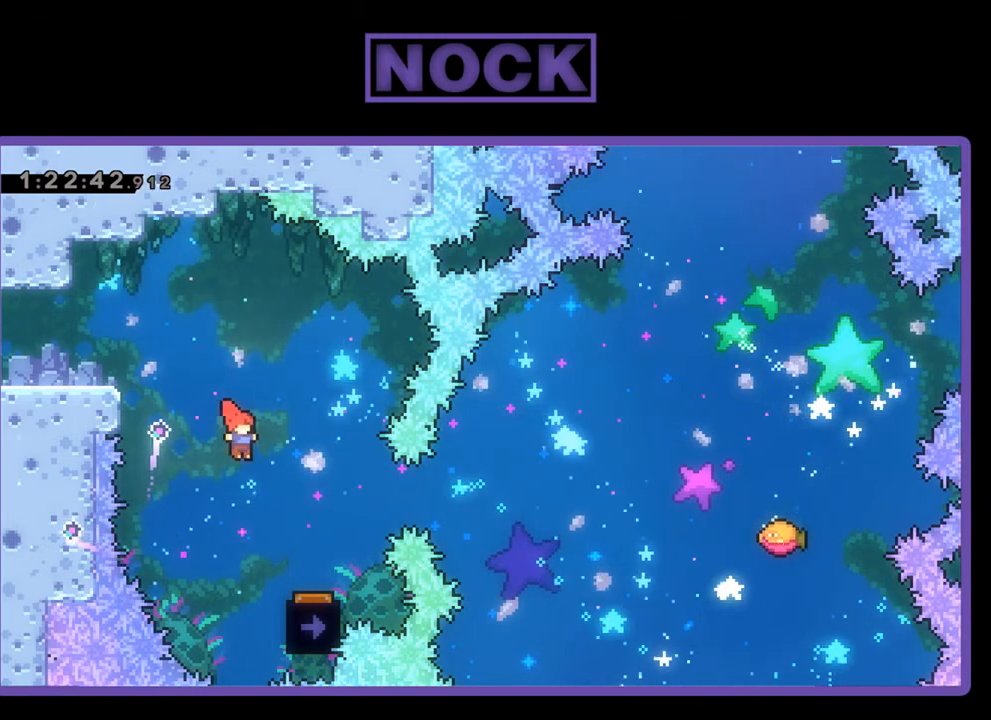
{"buttons": ["R2"], "events": [[267, "DPAD_RIGHT", "up"], [333, "DPAD_LEFT", "down"], [467, "DPAD_LEFT", "up"]]}
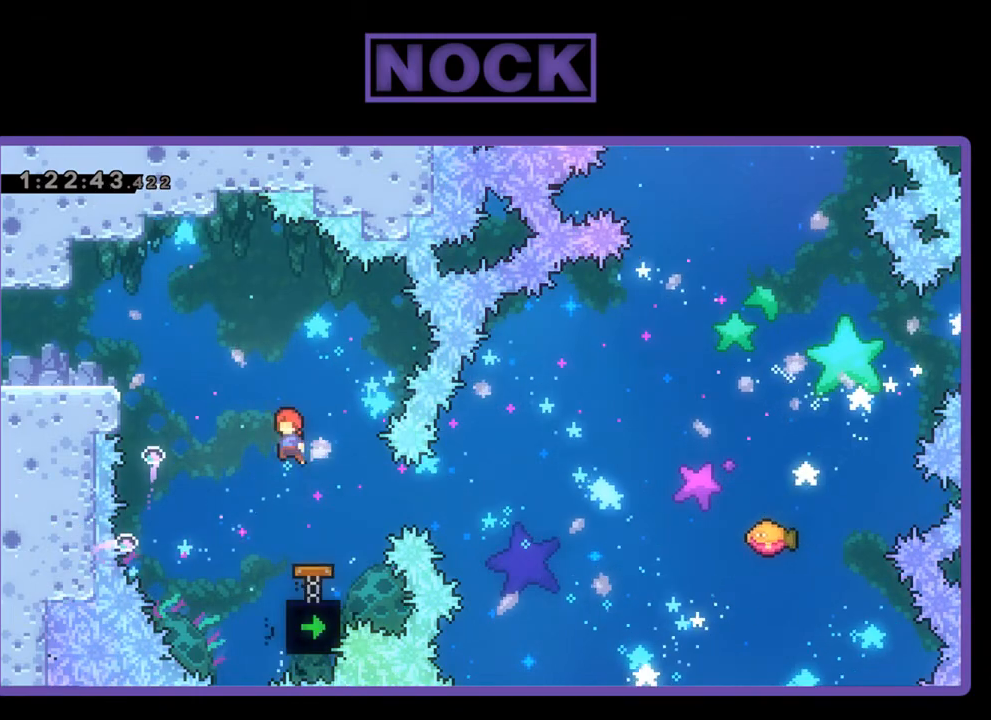
{"buttons": ["CIRCLE", "R2", "DPAD_RIGHT"], "events": [[467, "CIRCLE", "down"], [467, "DPAD_RIGHT", "down"]]}